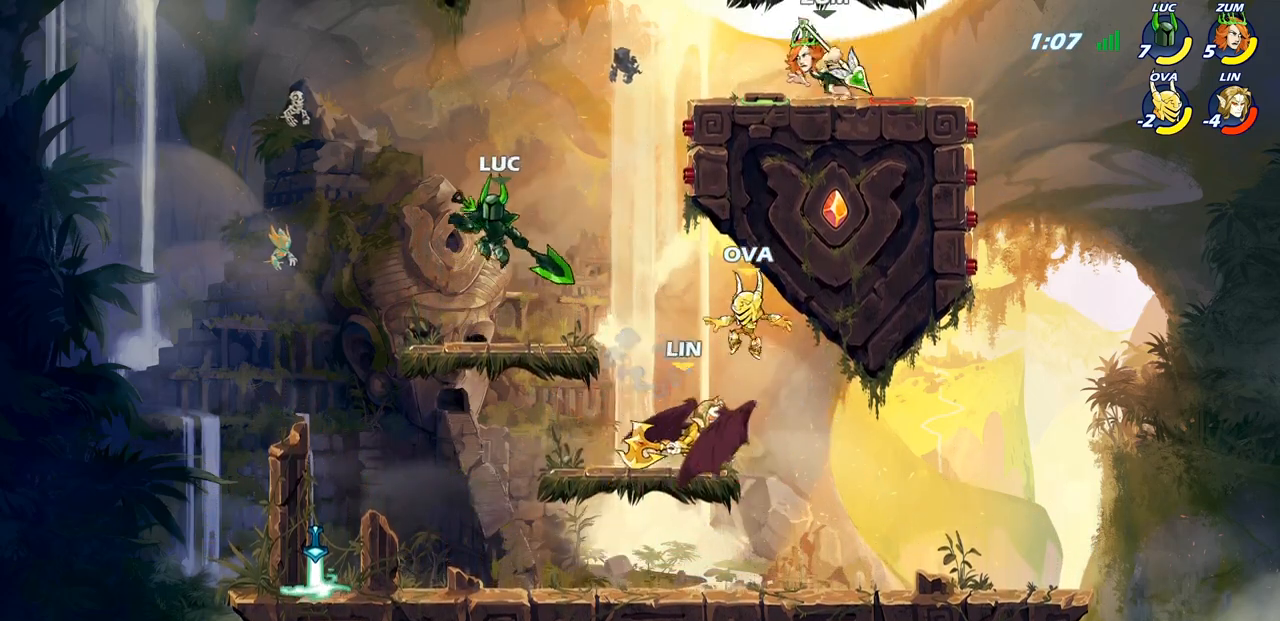
Gameplay with a controller (PlayStation layout); each line is a JSON object with the inputs held at the frame after it. "events" lists button and stick changes between this image and that frame as [ms after this image, input, new state], when the widget could be followed in between.
{"buttons": ["CROSS"], "left_stick": "up-right", "right_stick": "center", "events": [[83, "left_stick", "right"], [200, "CROSS", "down"], [233, "left_stick", "up-right"], [350, "CROSS", "up"], [500, "CROSS", "down"]]}
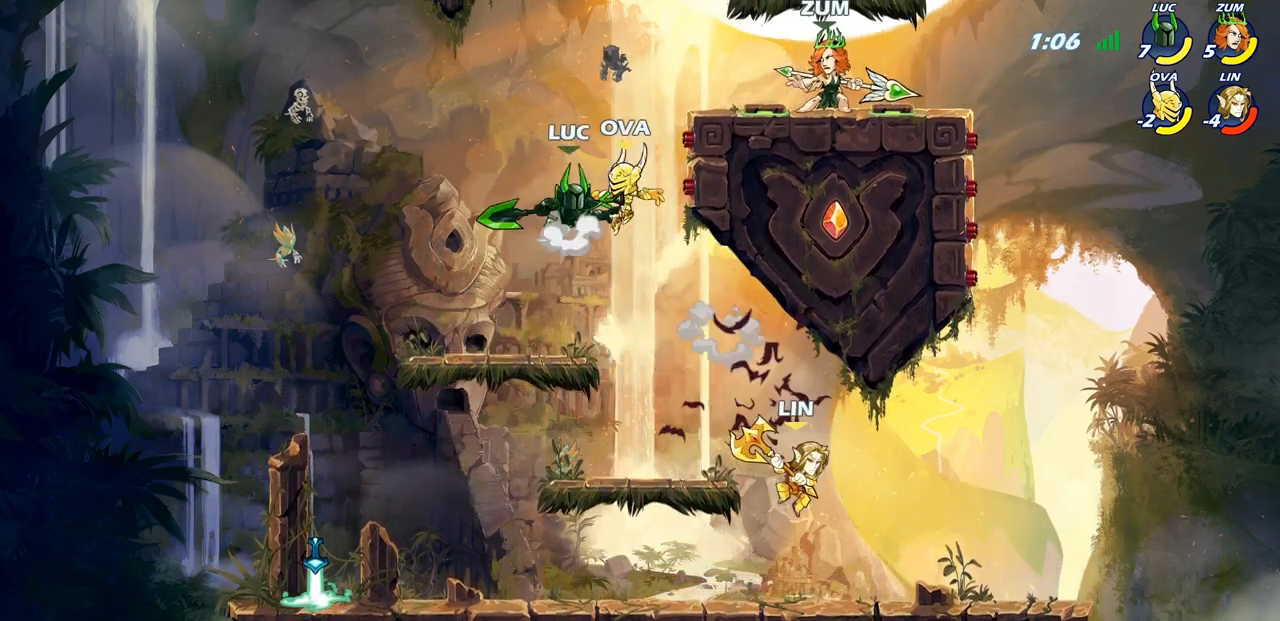
{"buttons": [], "left_stick": "up-right", "right_stick": "center", "events": [[200, "CROSS", "up"]]}
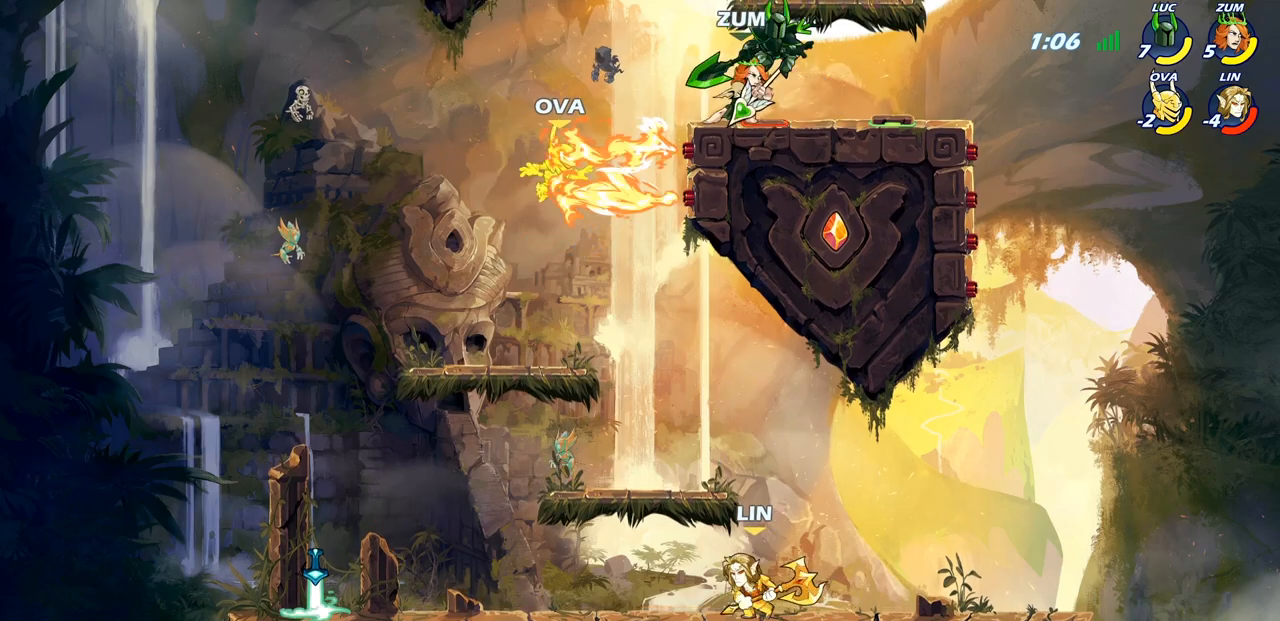
{"buttons": [], "left_stick": "left", "right_stick": "center", "events": [[150, "left_stick", "right"], [400, "left_stick", "up-left"], [467, "left_stick", "left"]]}
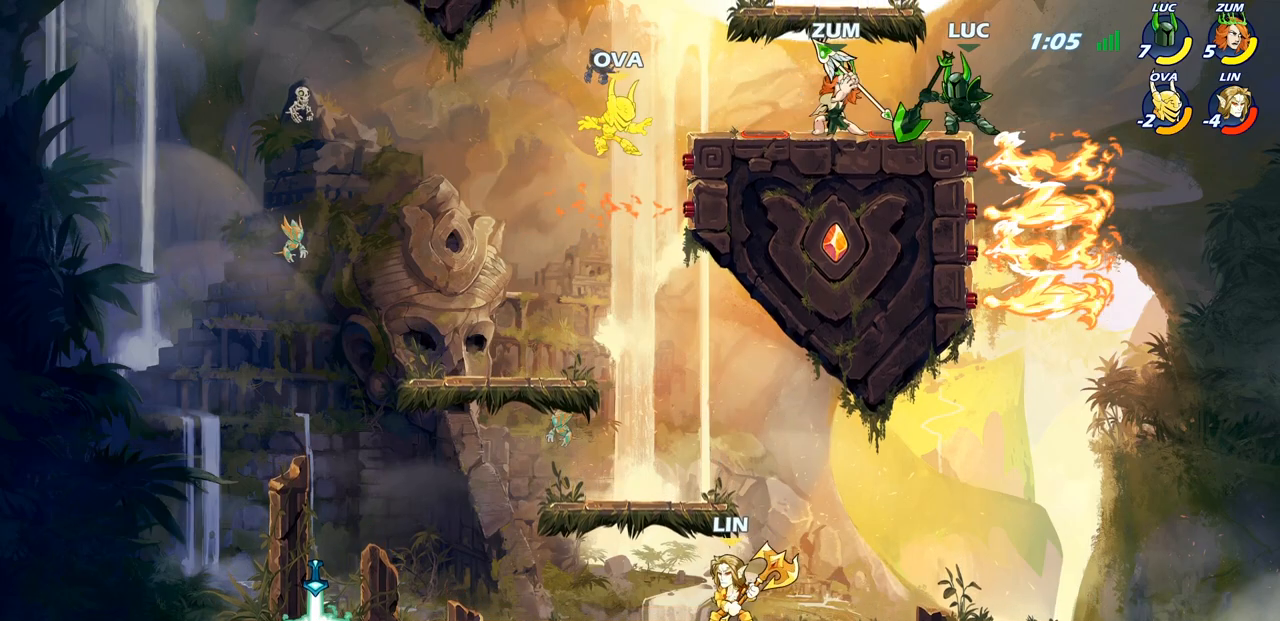
{"buttons": [], "left_stick": "center", "right_stick": "center", "events": [[117, "R2", "down"], [150, "CIRCLE", "down"], [217, "R2", "up"], [233, "CIRCLE", "up"], [350, "left_stick", "center"]]}
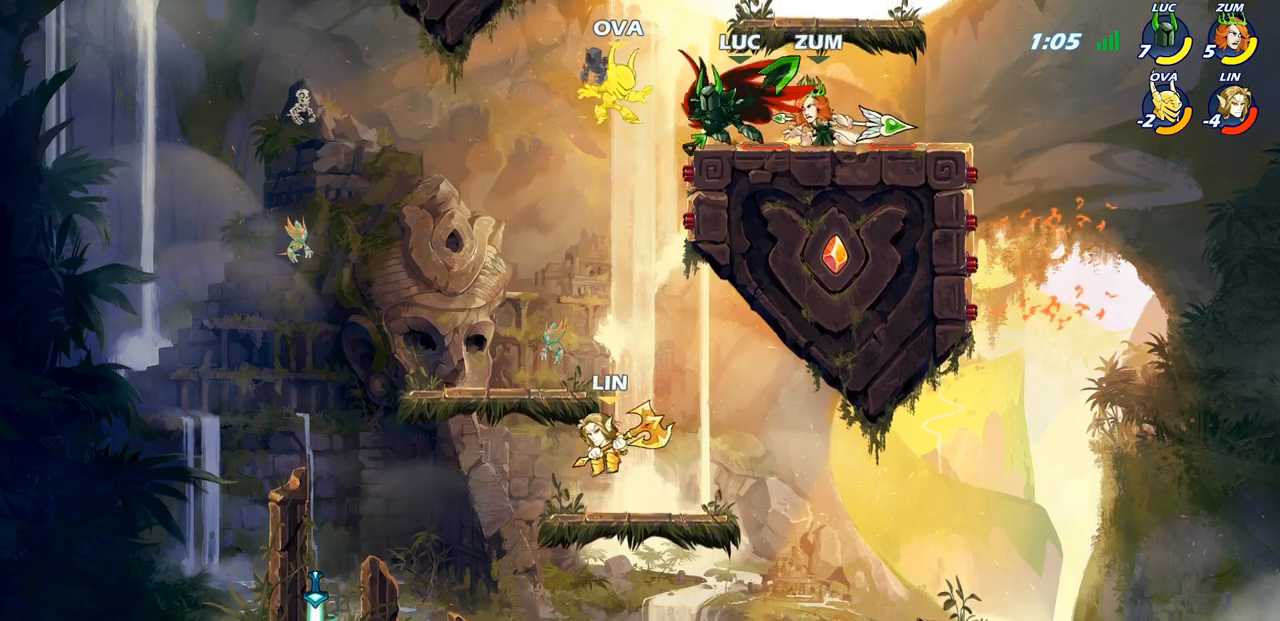
{"buttons": [], "left_stick": "center", "right_stick": "center", "events": []}
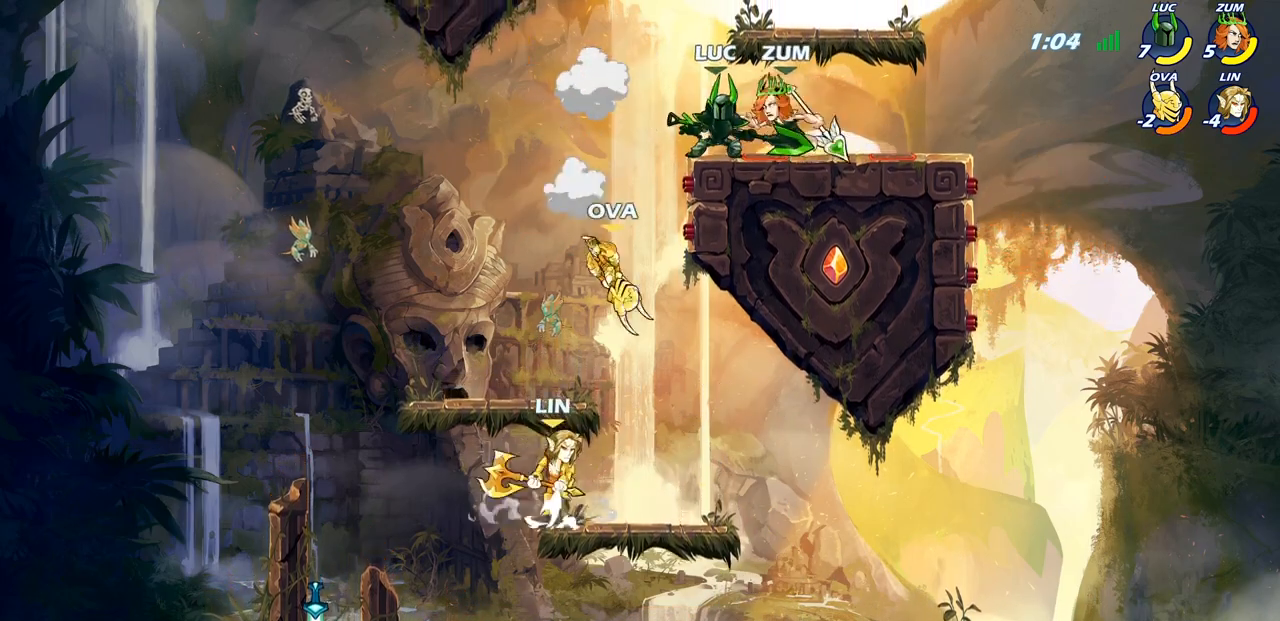
{"buttons": ["CIRCLE"], "left_stick": "down-left", "right_stick": "center", "events": [[33, "CROSS", "down"], [133, "left_stick", "left"], [167, "CROSS", "up"], [250, "left_stick", "down-left"], [383, "CIRCLE", "down"]]}
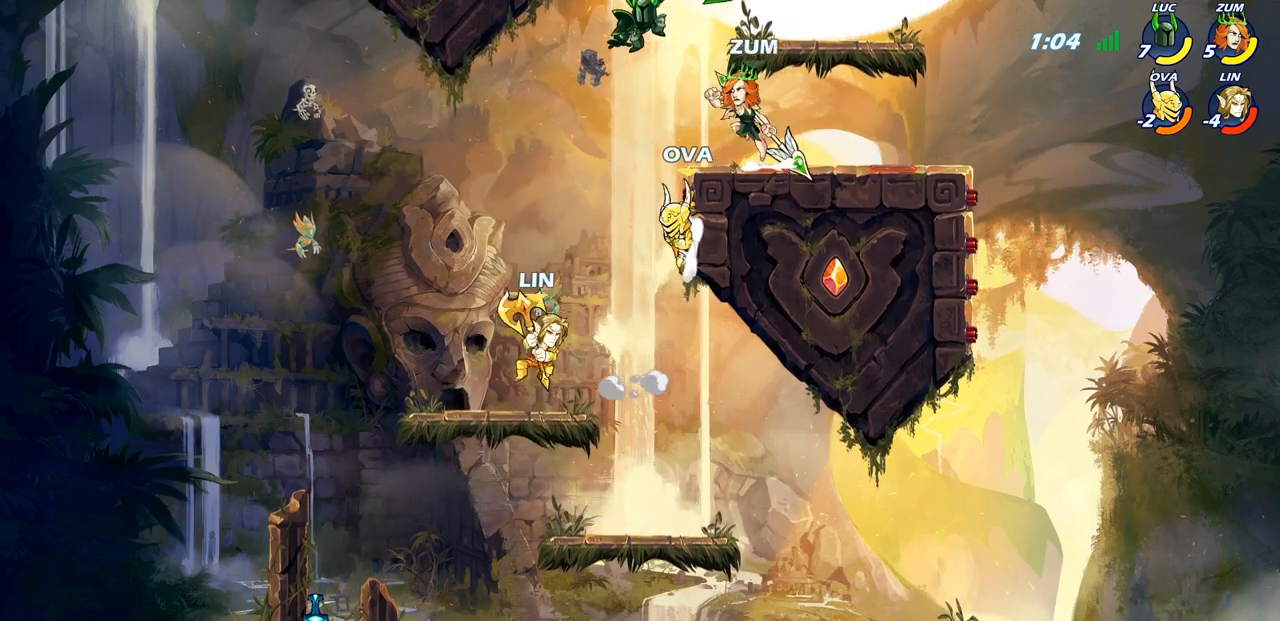
{"buttons": ["CIRCLE"], "left_stick": "down-left", "right_stick": "center", "events": []}
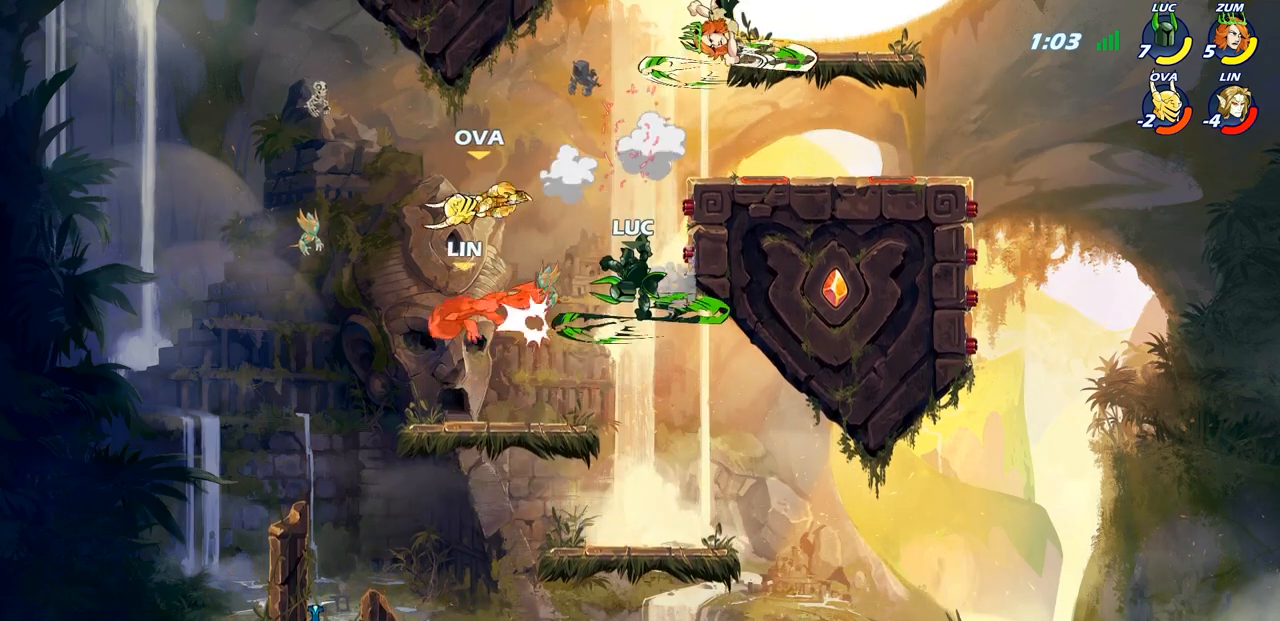
{"buttons": [], "left_stick": "center", "right_stick": "center", "events": [[117, "CIRCLE", "up"], [183, "left_stick", "center"]]}
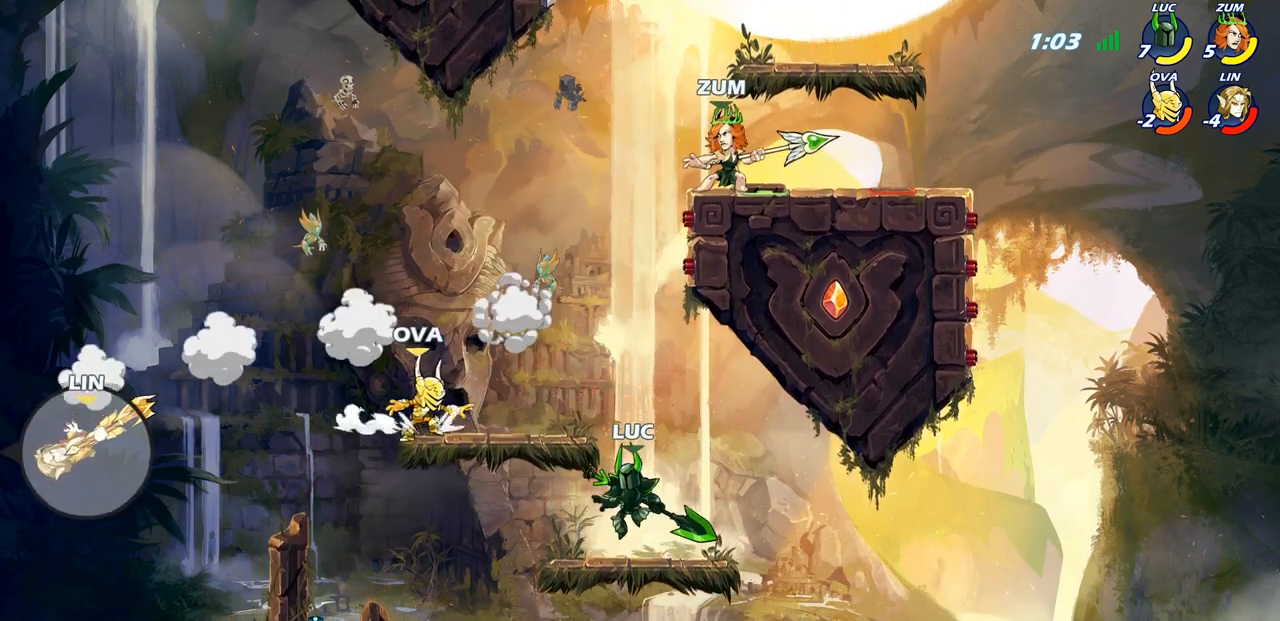
{"buttons": [], "left_stick": "left", "right_stick": "center", "events": [[183, "CROSS", "down"], [333, "CROSS", "up"], [333, "left_stick", "left"]]}
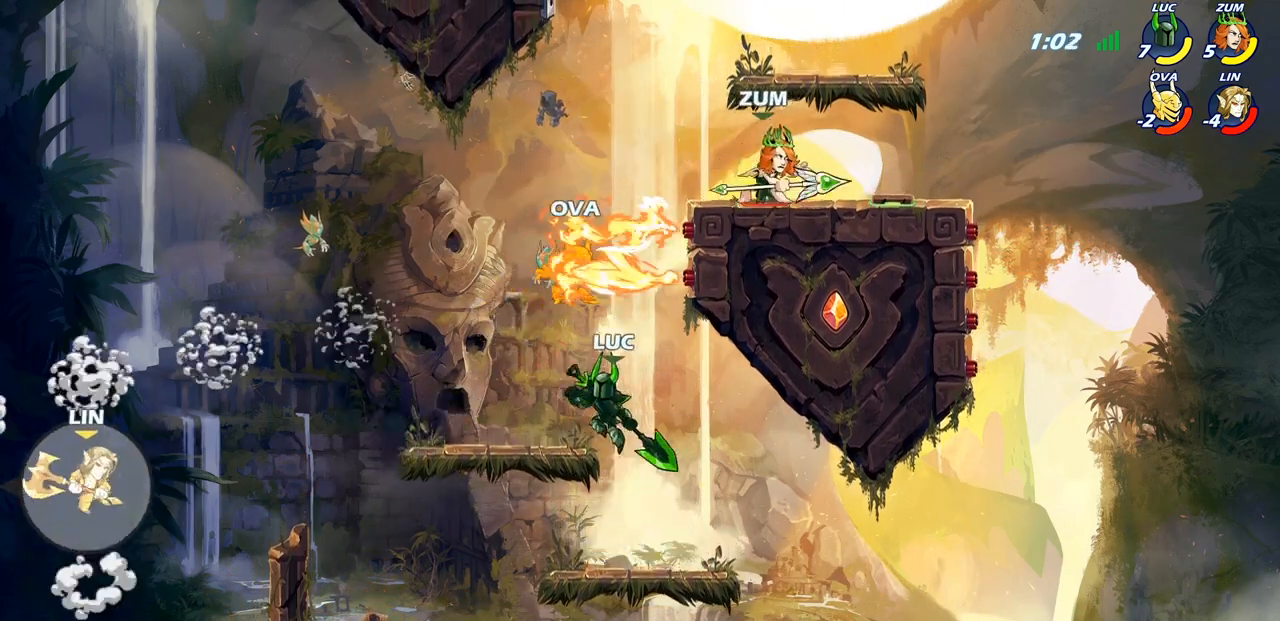
{"buttons": ["CIRCLE"], "left_stick": "up-right", "right_stick": "center", "events": [[333, "left_stick", "up-right"], [400, "CROSS", "down"], [467, "CIRCLE", "down"], [500, "CROSS", "up"]]}
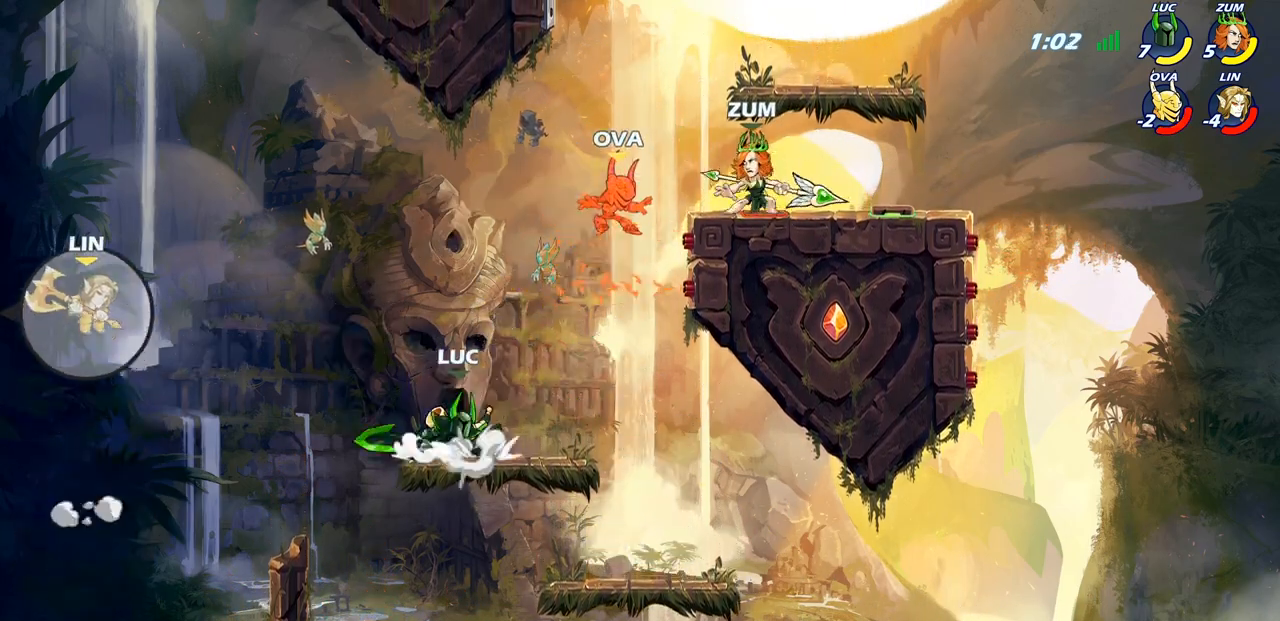
{"buttons": ["CIRCLE"], "left_stick": "up-right", "right_stick": "center", "events": []}
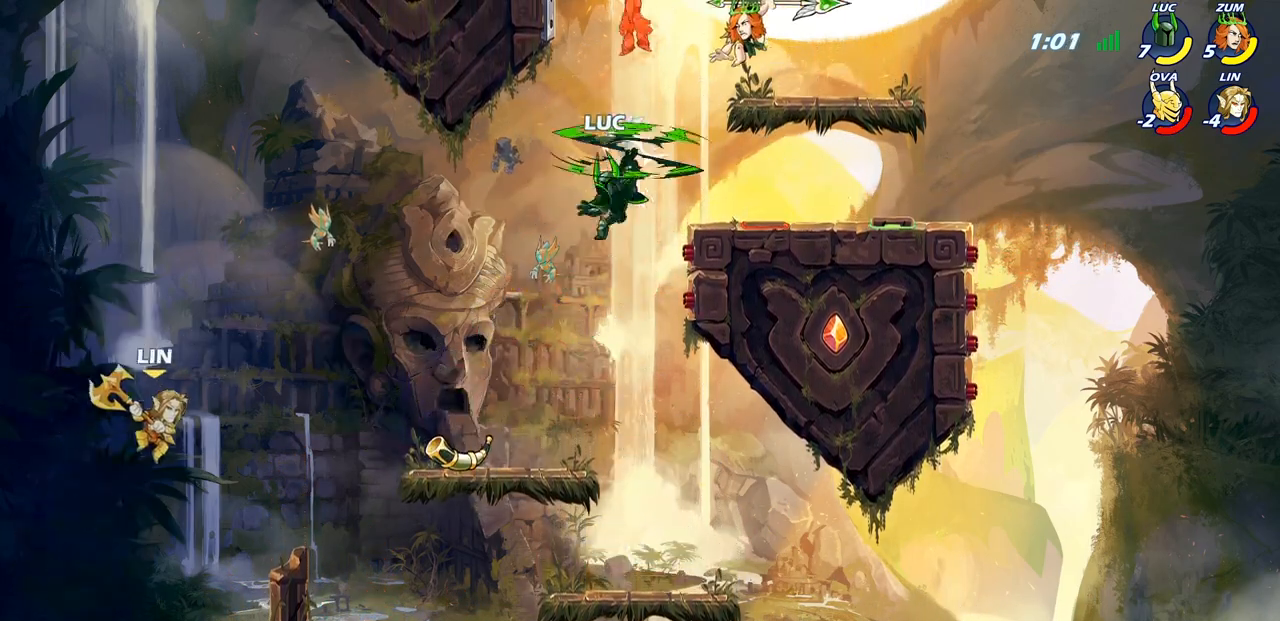
{"buttons": [], "left_stick": "down-right", "right_stick": "center", "events": [[183, "CIRCLE", "up"], [500, "left_stick", "down-right"]]}
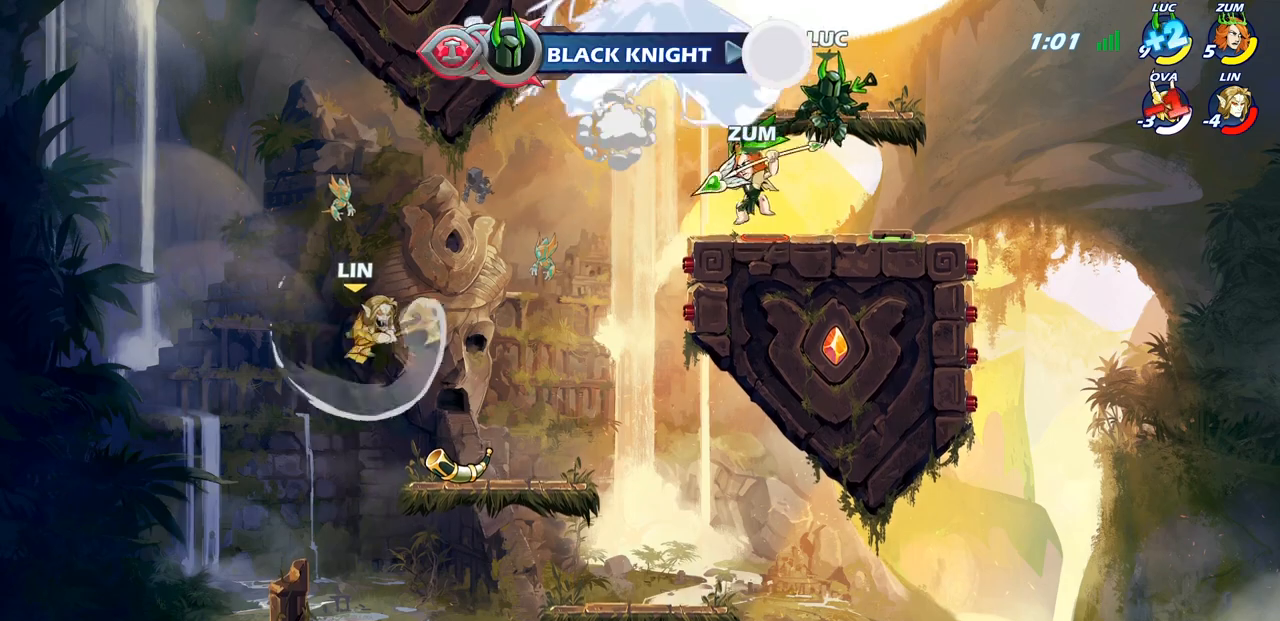
{"buttons": [], "left_stick": "up-left", "right_stick": "center", "events": [[100, "left_stick", "down-left"], [250, "left_stick", "right"], [450, "left_stick", "up-left"]]}
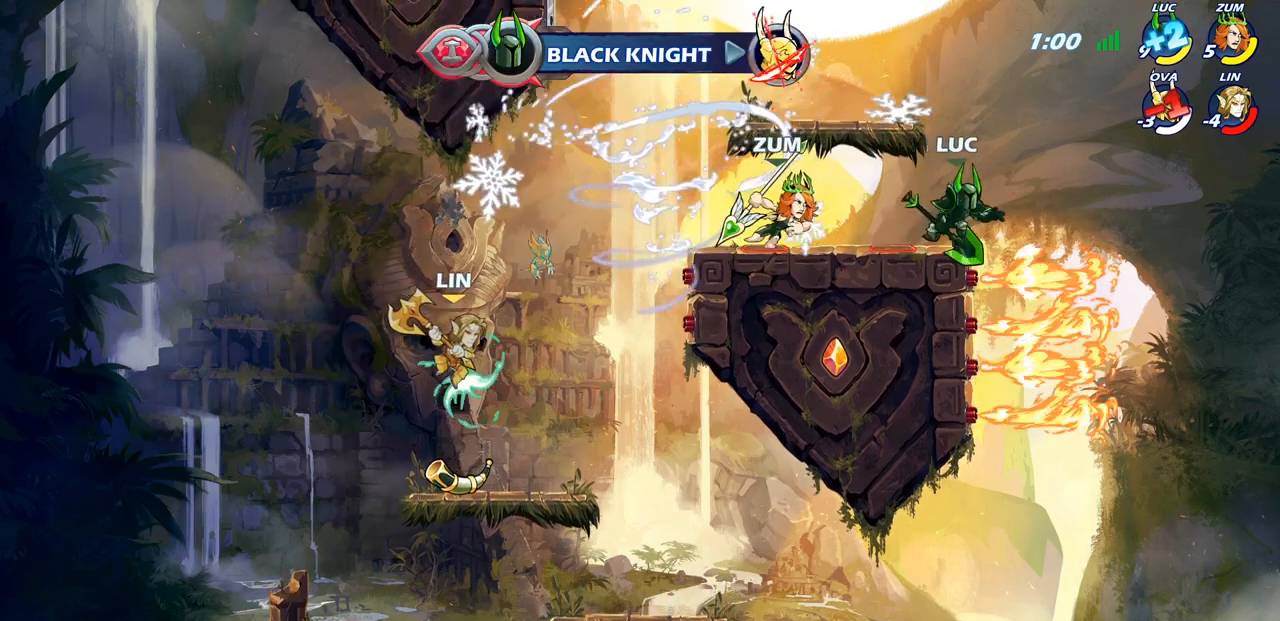
{"buttons": [], "left_stick": "left", "right_stick": "center", "events": [[50, "left_stick", "left"], [200, "left_stick", "up-right"], [350, "left_stick", "up-left"], [433, "left_stick", "left"]]}
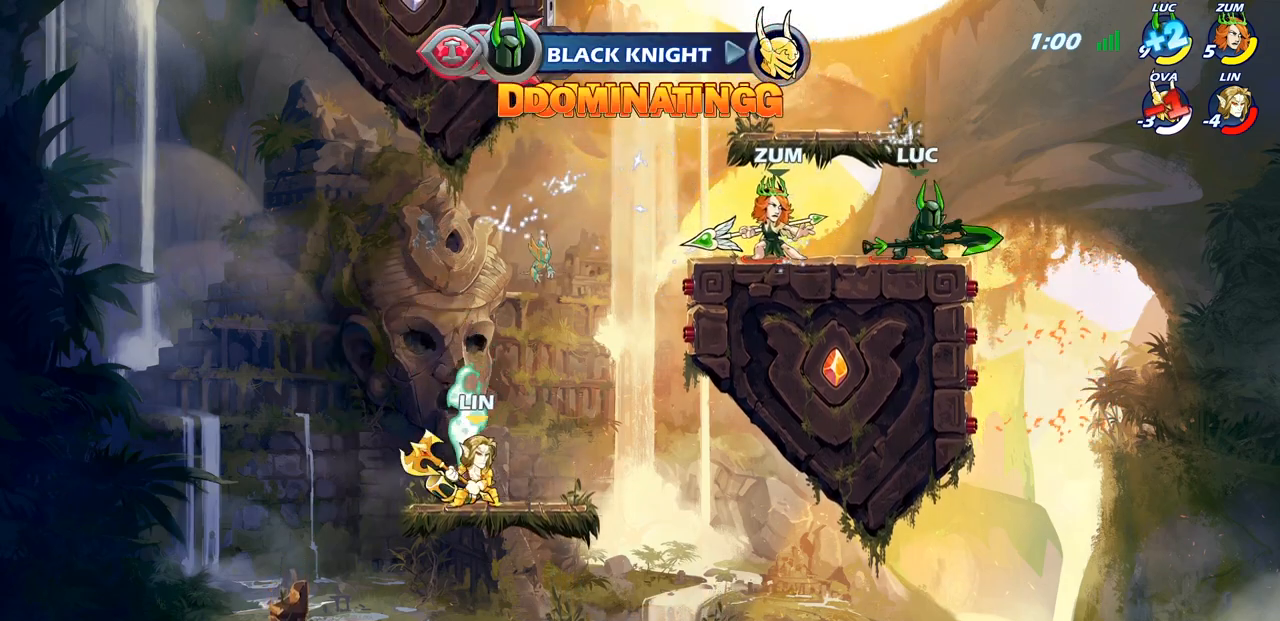
{"buttons": [], "left_stick": "up-left", "right_stick": "center", "events": [[33, "left_stick", "right"], [267, "left_stick", "up-left"]]}
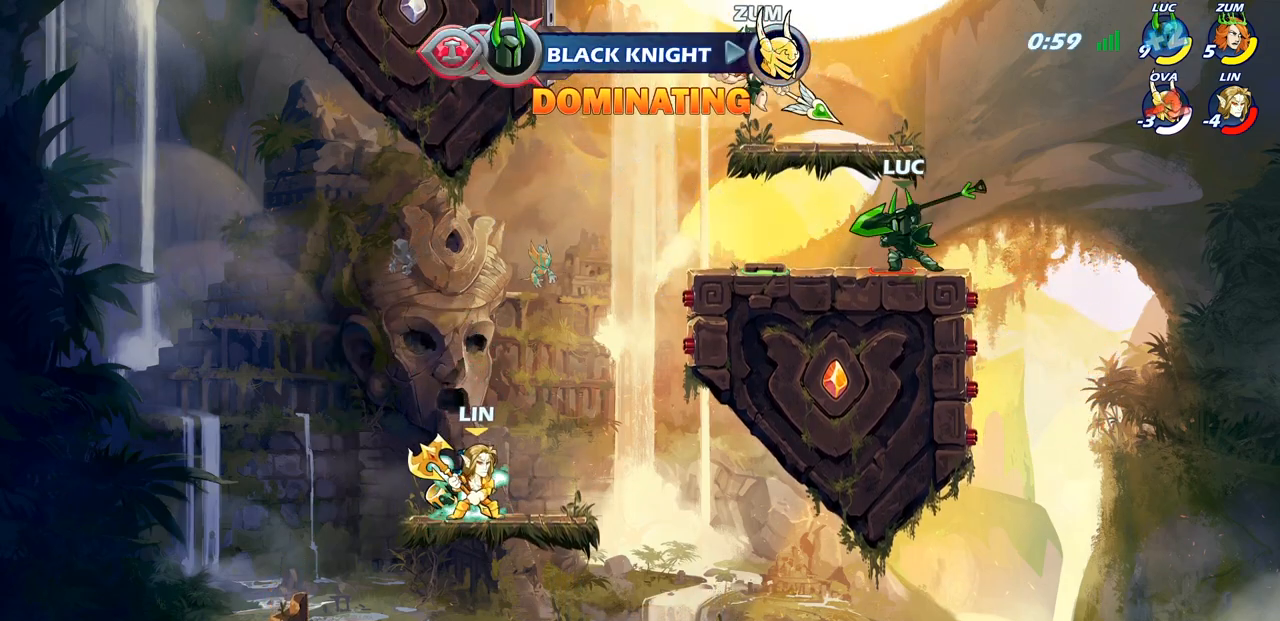
{"buttons": [], "left_stick": "right", "right_stick": "center", "events": [[133, "left_stick", "right"]]}
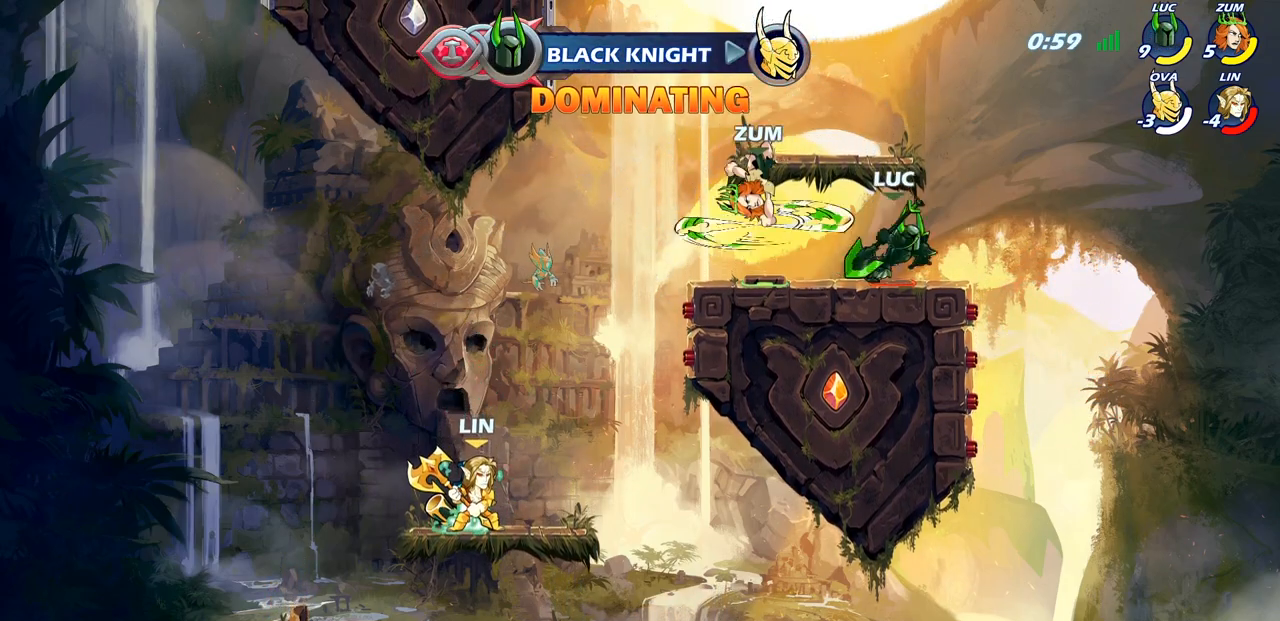
{"buttons": [], "left_stick": "up-left", "right_stick": "center", "events": [[33, "left_stick", "up-left"], [183, "left_stick", "right"], [283, "left_stick", "left"], [367, "left_stick", "up-right"], [483, "left_stick", "up-left"]]}
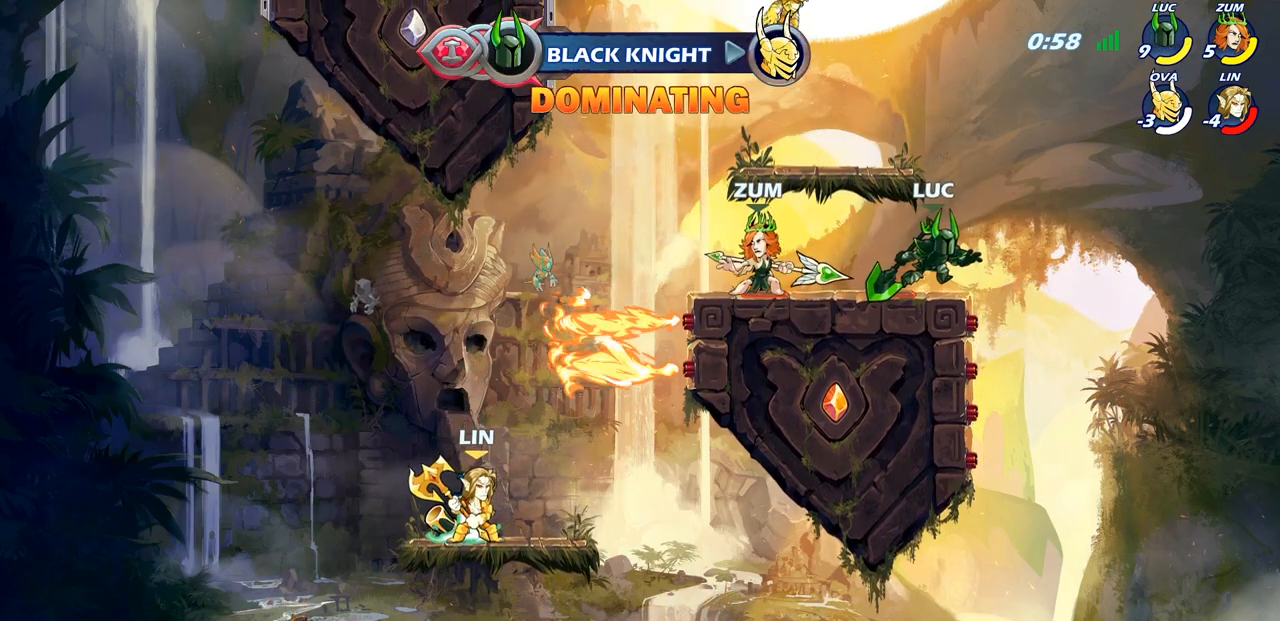
{"buttons": [], "left_stick": "left", "right_stick": "center", "events": [[100, "left_stick", "right"], [200, "left_stick", "up-left"], [333, "left_stick", "left"]]}
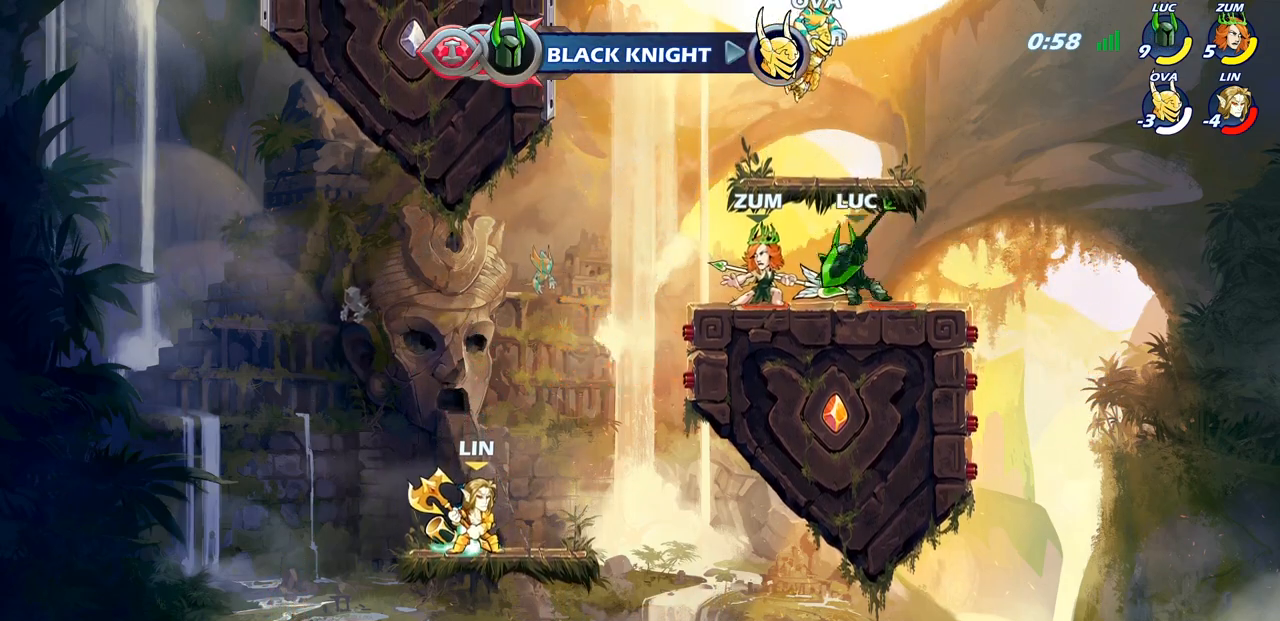
{"buttons": ["CIRCLE"], "left_stick": "down-left", "right_stick": "center", "events": [[83, "left_stick", "down-left"], [150, "R2", "down"], [217, "CIRCLE", "down"], [317, "R2", "up"]]}
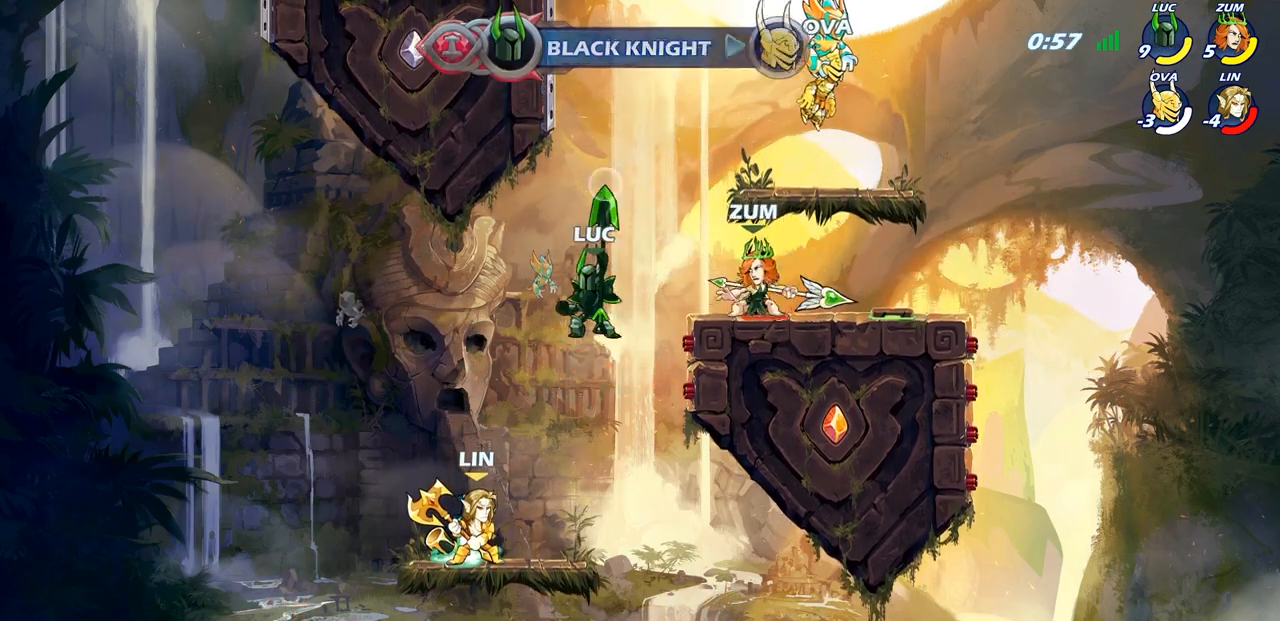
{"buttons": [], "left_stick": "center", "right_stick": "center", "events": [[367, "CIRCLE", "up"], [450, "left_stick", "center"]]}
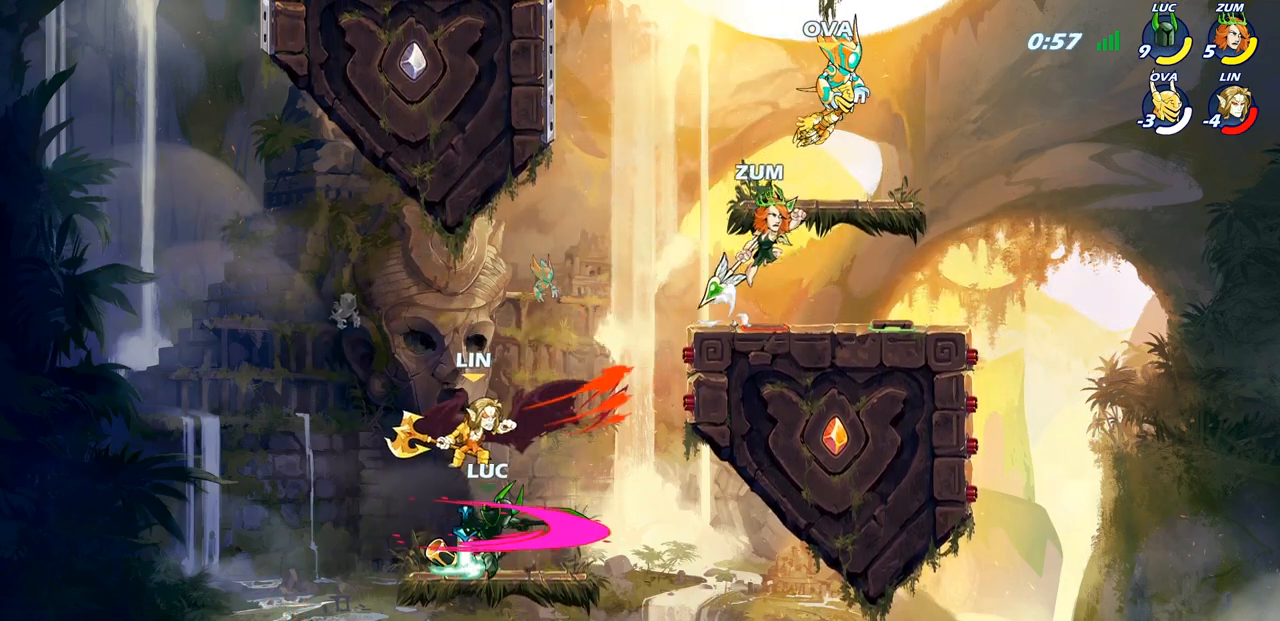
{"buttons": [], "left_stick": "center", "right_stick": "center", "events": []}
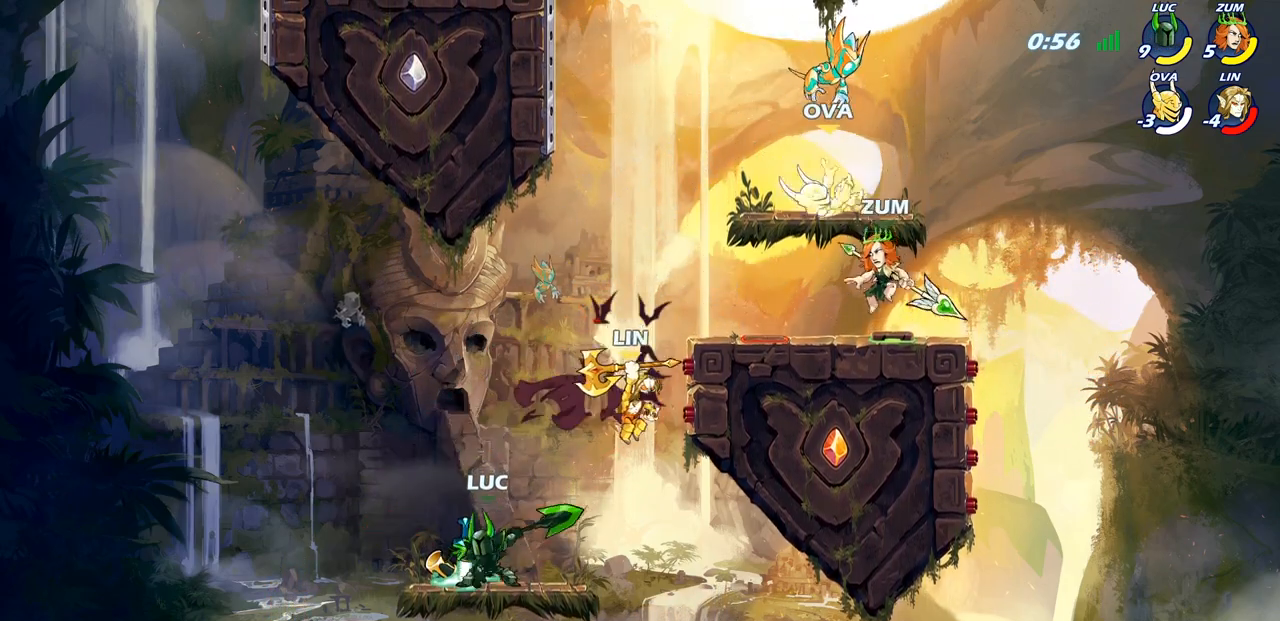
{"buttons": ["CIRCLE"], "left_stick": "left", "right_stick": "center", "events": [[33, "left_stick", "right"], [133, "CROSS", "down"], [133, "left_stick", "up-right"], [183, "CIRCLE", "down"], [200, "CROSS", "up"], [317, "left_stick", "center"], [467, "left_stick", "left"]]}
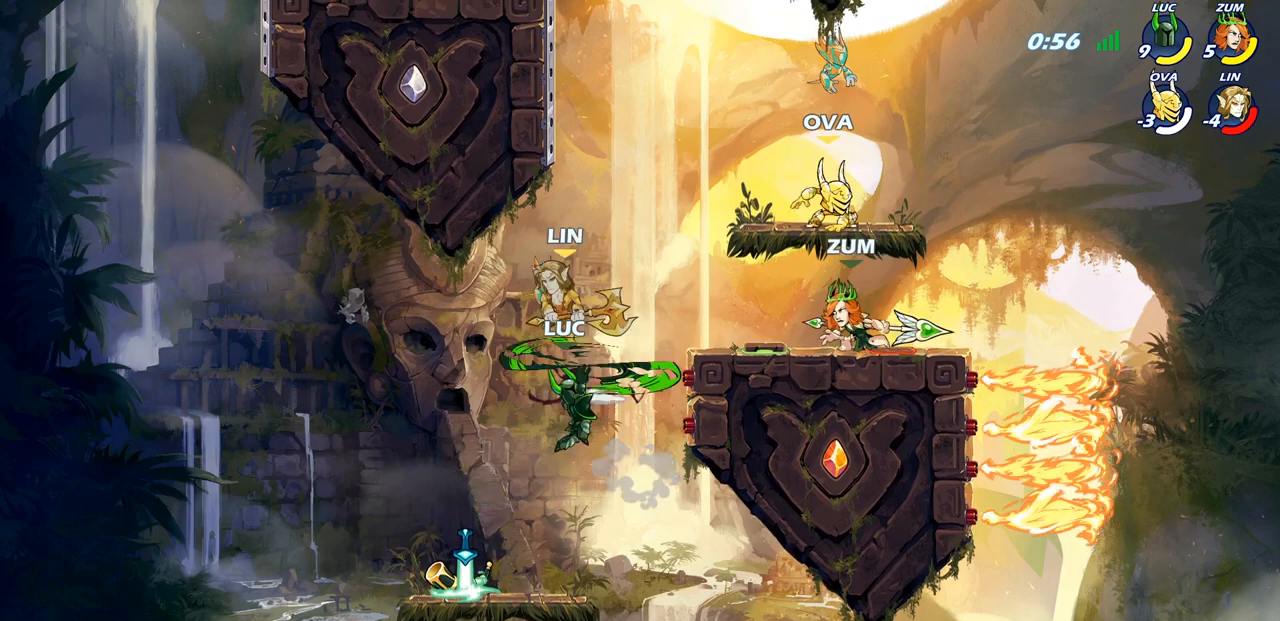
{"buttons": [], "left_stick": "up-right", "right_stick": "center", "events": [[333, "CIRCLE", "up"], [333, "left_stick", "up-right"]]}
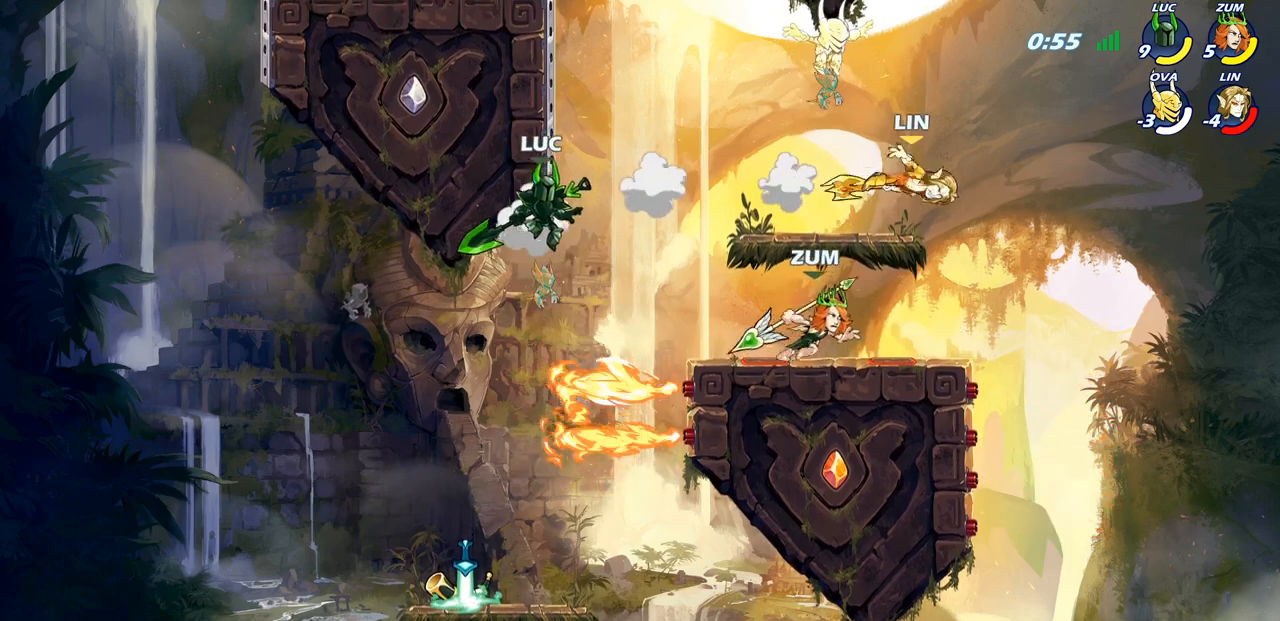
{"buttons": [], "left_stick": "right", "right_stick": "center", "events": [[317, "left_stick", "right"]]}
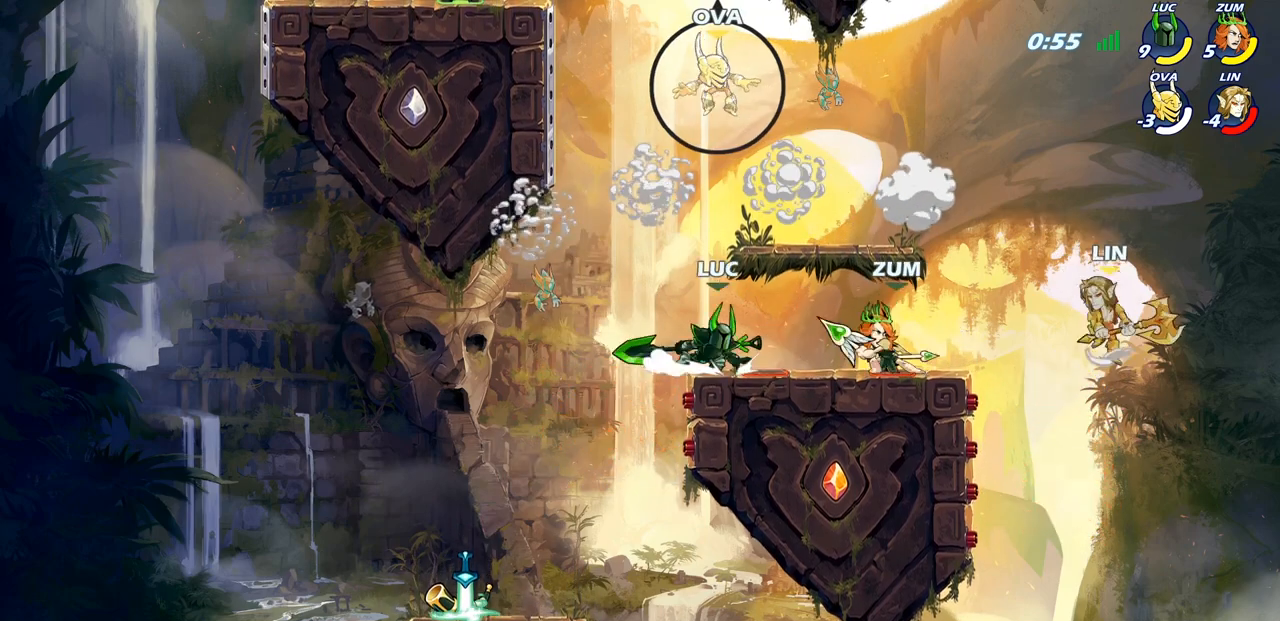
{"buttons": [], "left_stick": "center", "right_stick": "center", "events": [[17, "R2", "down"], [100, "CIRCLE", "down"], [183, "R2", "up"], [250, "CIRCLE", "up"], [300, "left_stick", "center"]]}
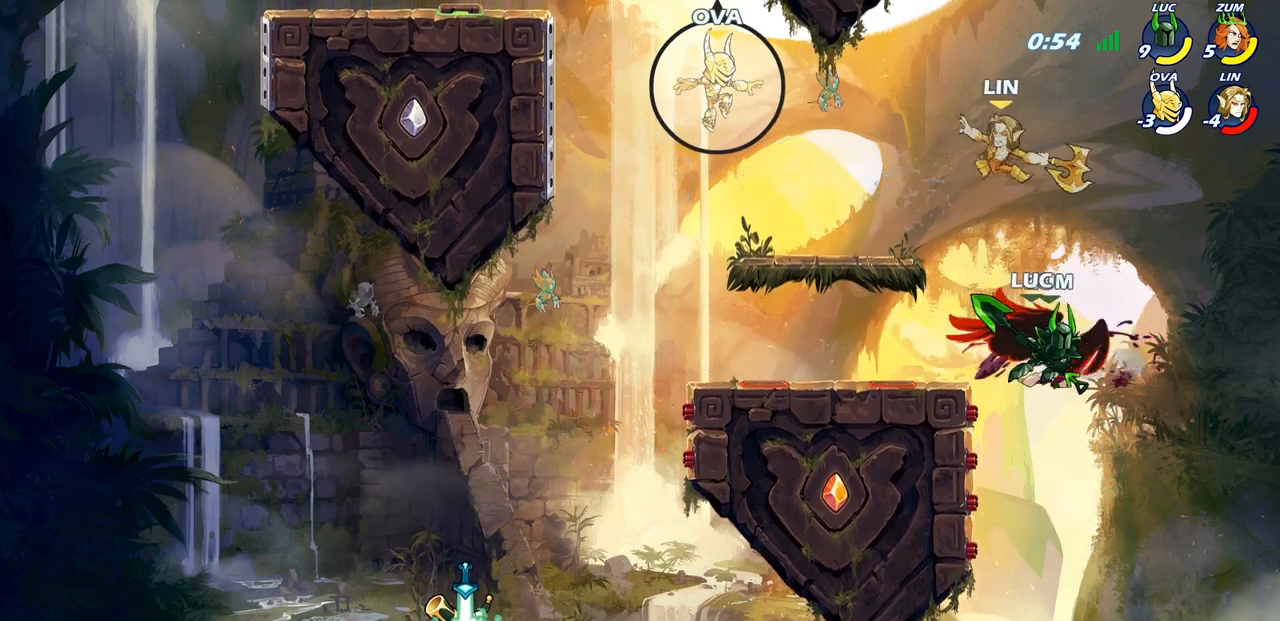
{"buttons": [], "left_stick": "left", "right_stick": "center", "events": [[333, "left_stick", "left"]]}
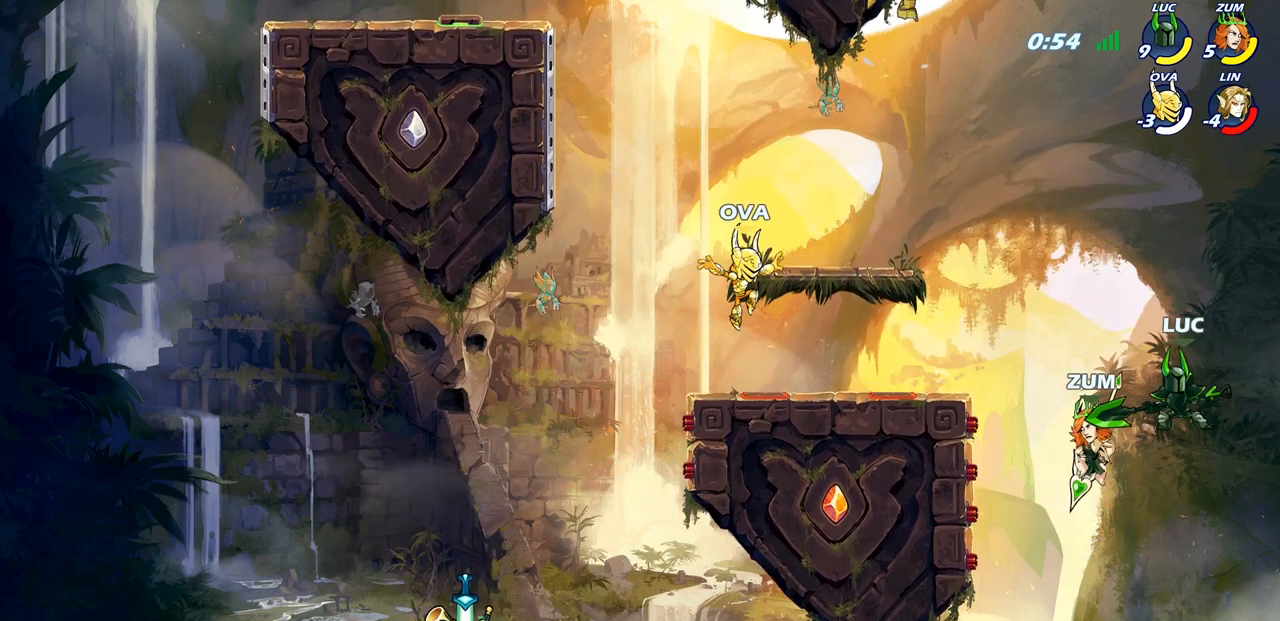
{"buttons": [], "left_stick": "left", "right_stick": "center", "events": [[83, "CROSS", "down"], [183, "CROSS", "up"], [283, "CROSS", "down"], [417, "CROSS", "up"]]}